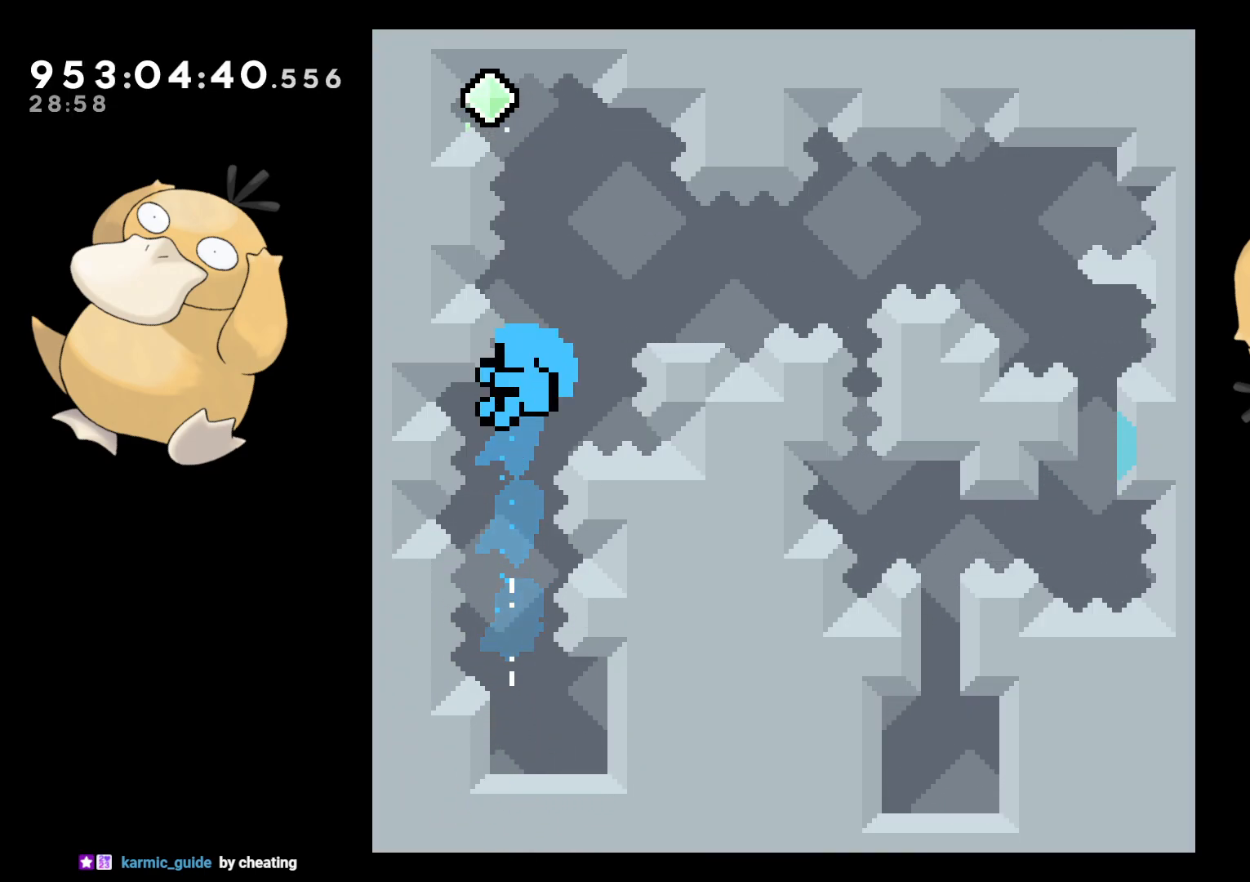
Gameplay with a controller (Nintendo layout); each line is a JSON object with the inputs held at the frame after it. "events" lists button and stick changes between this image and that frame as [ms after this image, input, new state], when the widget could be followed in between. Not read: L3 R3.
{"buttons": [], "left_stick": "center", "right_stick": "center", "events": [[17, "DPAD_LEFT", "down"], [300, "DPAD_LEFT", "up"], [333, "B", "up"], [350, "A", "down"], [467, "A", "up"]]}
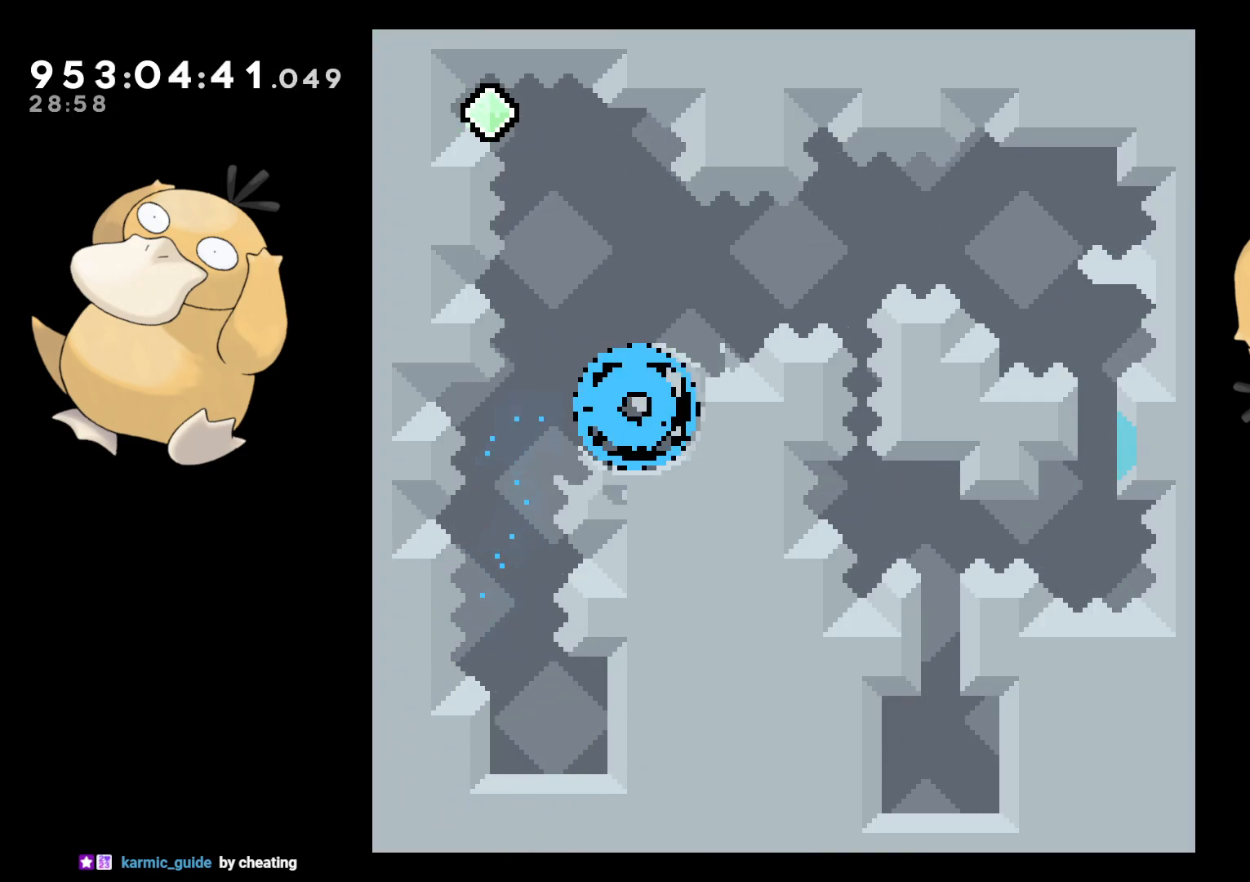
{"buttons": [], "left_stick": "center", "right_stick": "center", "events": [[17, "A", "down"], [150, "A", "up"]]}
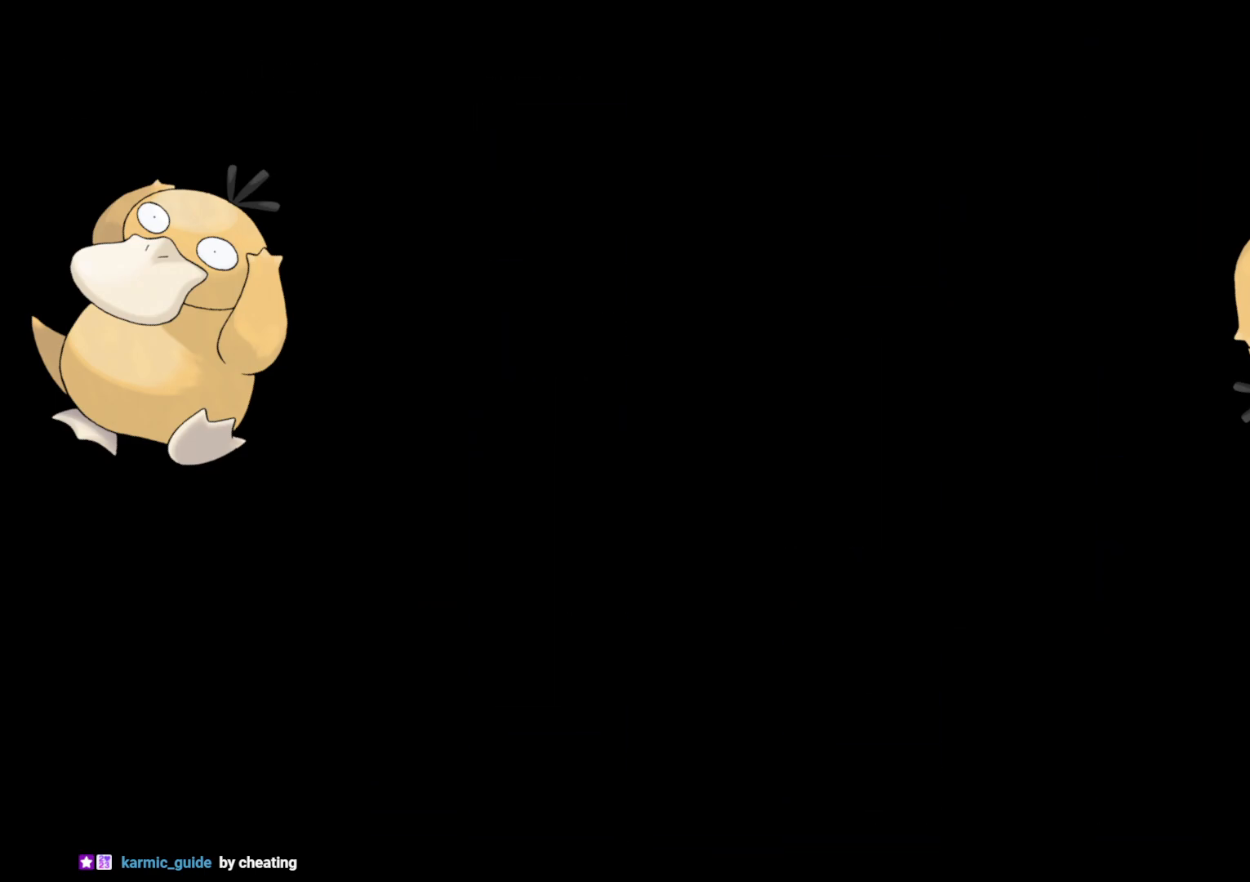
{"buttons": ["B", "DPAD_UP"], "left_stick": "center", "right_stick": "center", "events": [[483, "DPAD_UP", "down"], [500, "B", "down"]]}
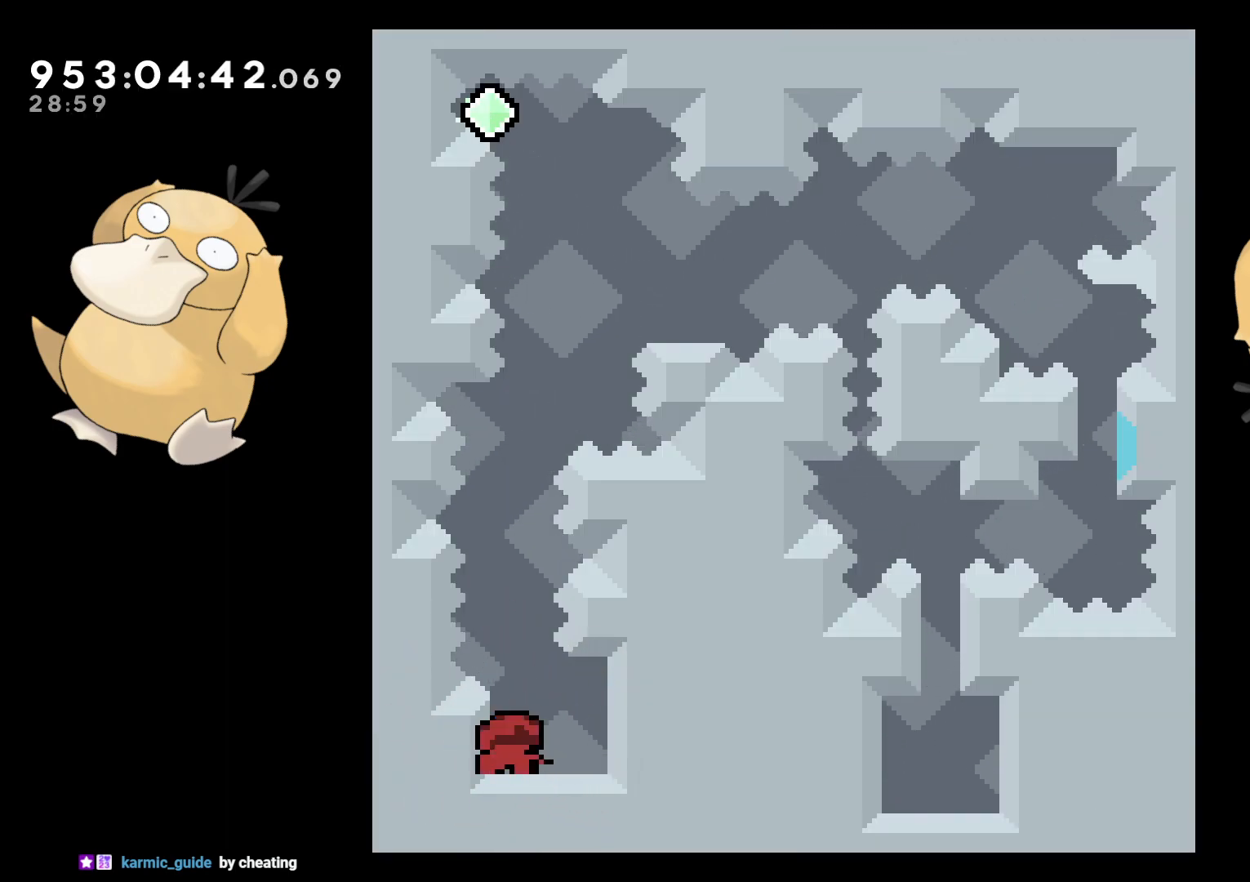
{"buttons": ["DPAD_RIGHT"], "left_stick": "center", "right_stick": "center", "events": [[217, "Y", "down"], [283, "B", "up"], [333, "DPAD_UP", "up"], [383, "Y", "up"], [450, "DPAD_RIGHT", "down"]]}
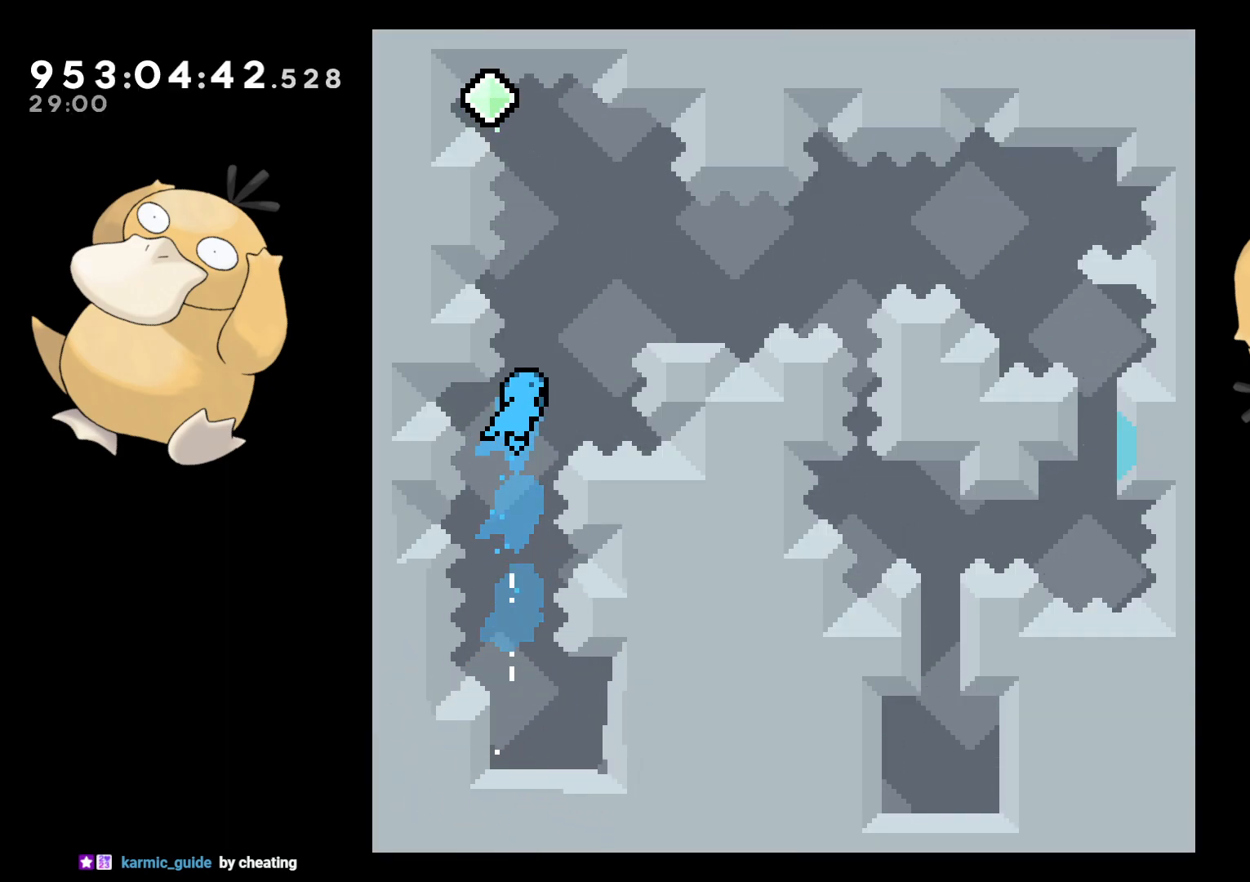
{"buttons": ["B", "DPAD_LEFT"], "left_stick": "center", "right_stick": "center", "events": [[17, "B", "down"], [33, "DPAD_RIGHT", "up"], [117, "DPAD_LEFT", "down"]]}
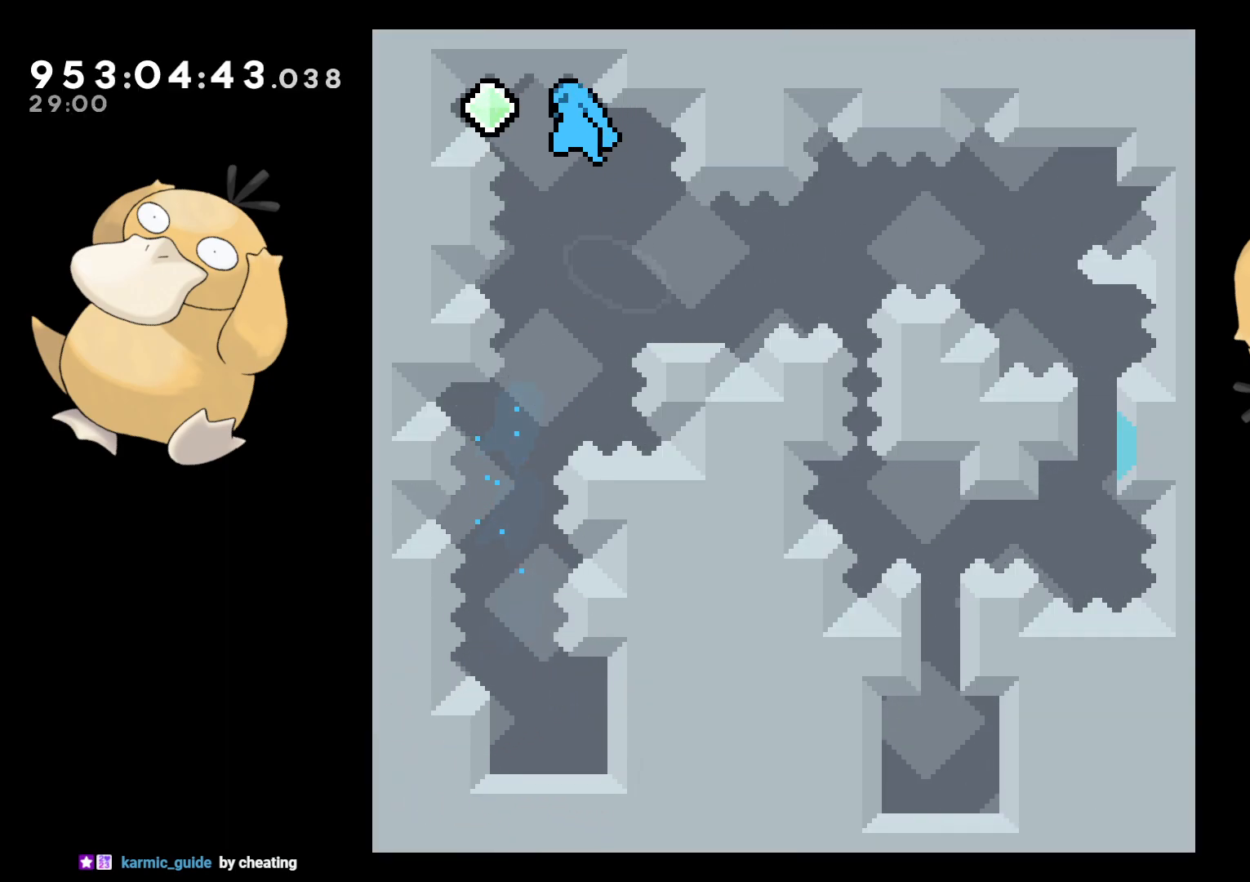
{"buttons": ["B", "L2", "DPAD_UP", "DPAD_RIGHT"], "left_stick": "center", "right_stick": "center"}
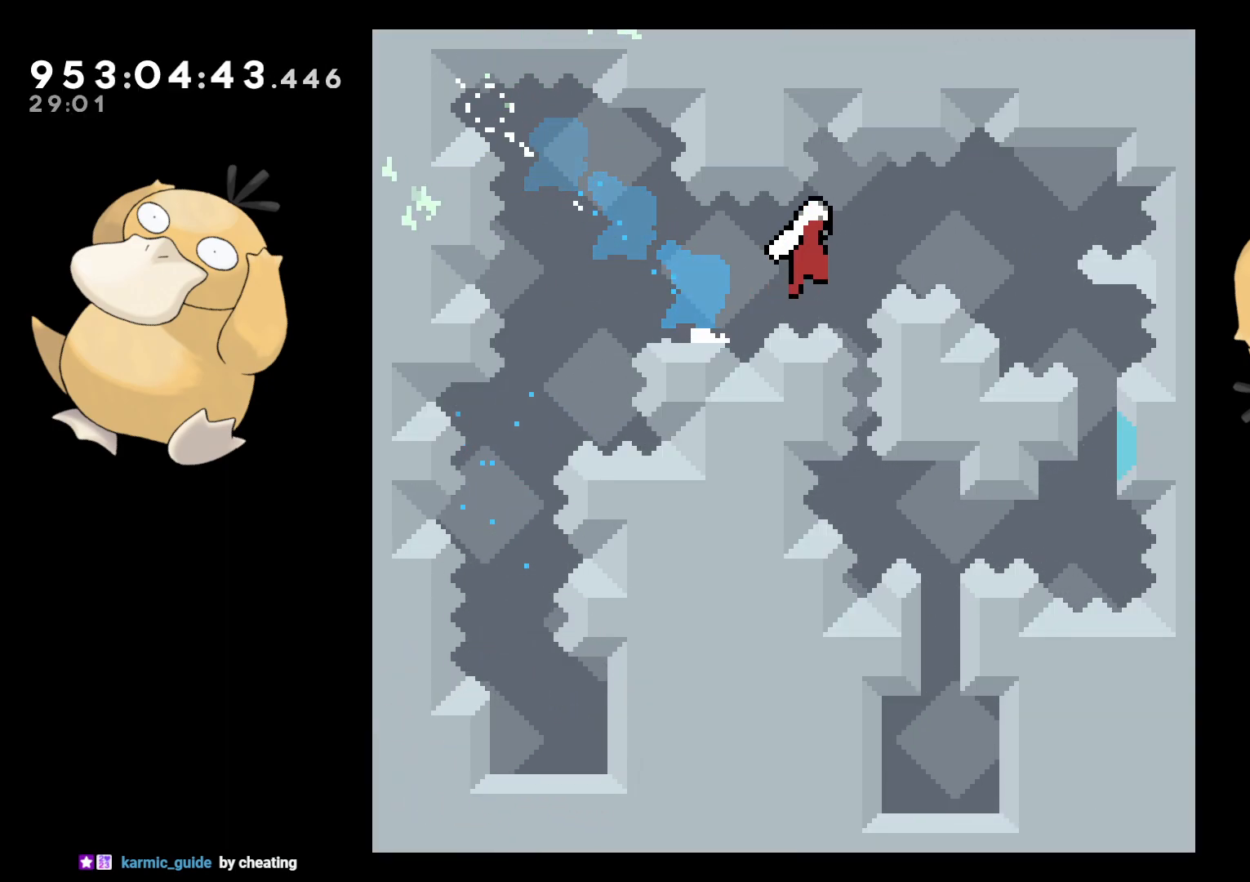
{"buttons": ["L2", "DPAD_UP", "DPAD_RIGHT"], "left_stick": "center", "right_stick": "center", "events": [[200, "DPAD_UP", "up"], [283, "DPAD_UP", "down"], [483, "B", "up"]]}
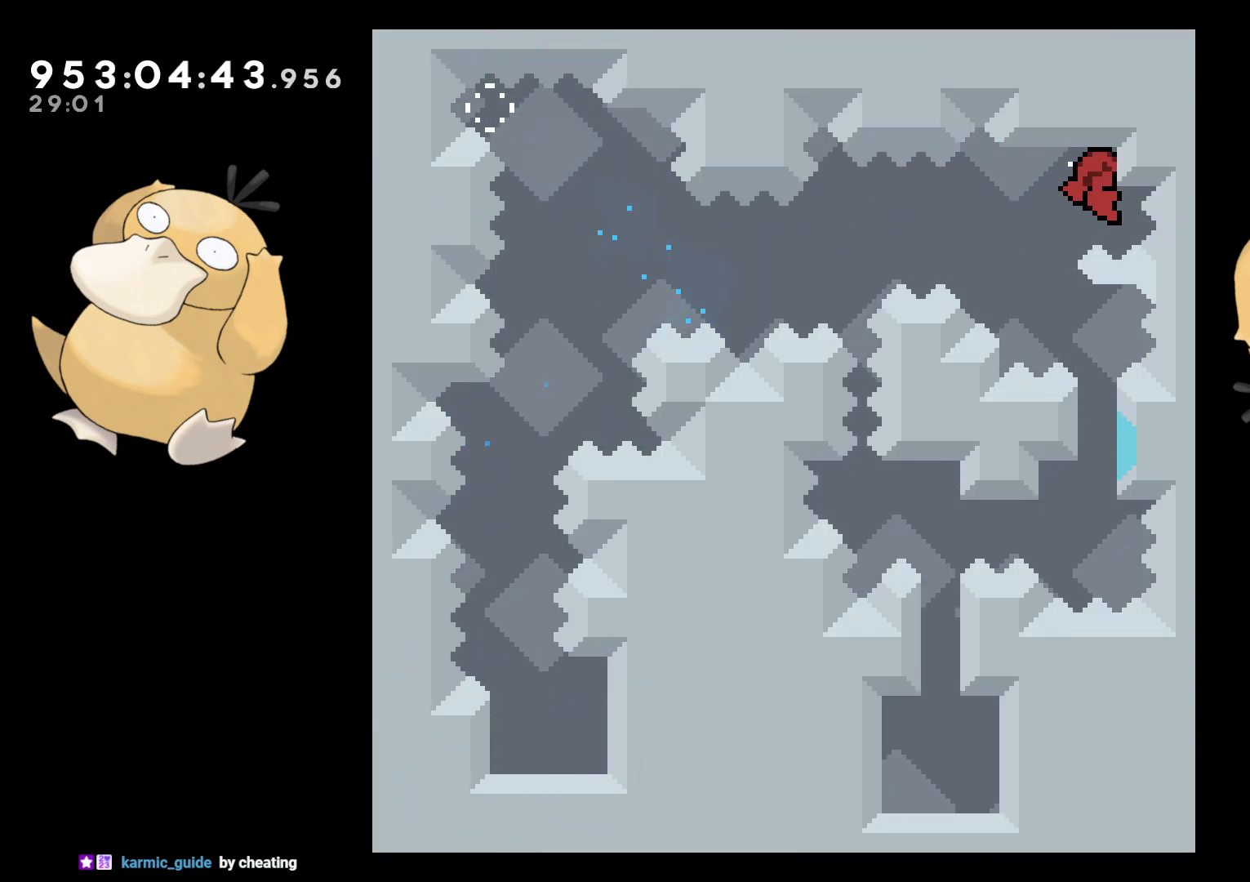
{"buttons": ["B"], "left_stick": "center", "right_stick": "center", "events": [[33, "DPAD_RIGHT", "up"], [200, "DPAD_UP", "up"], [200, "L2", "up"], [233, "B", "down"]]}
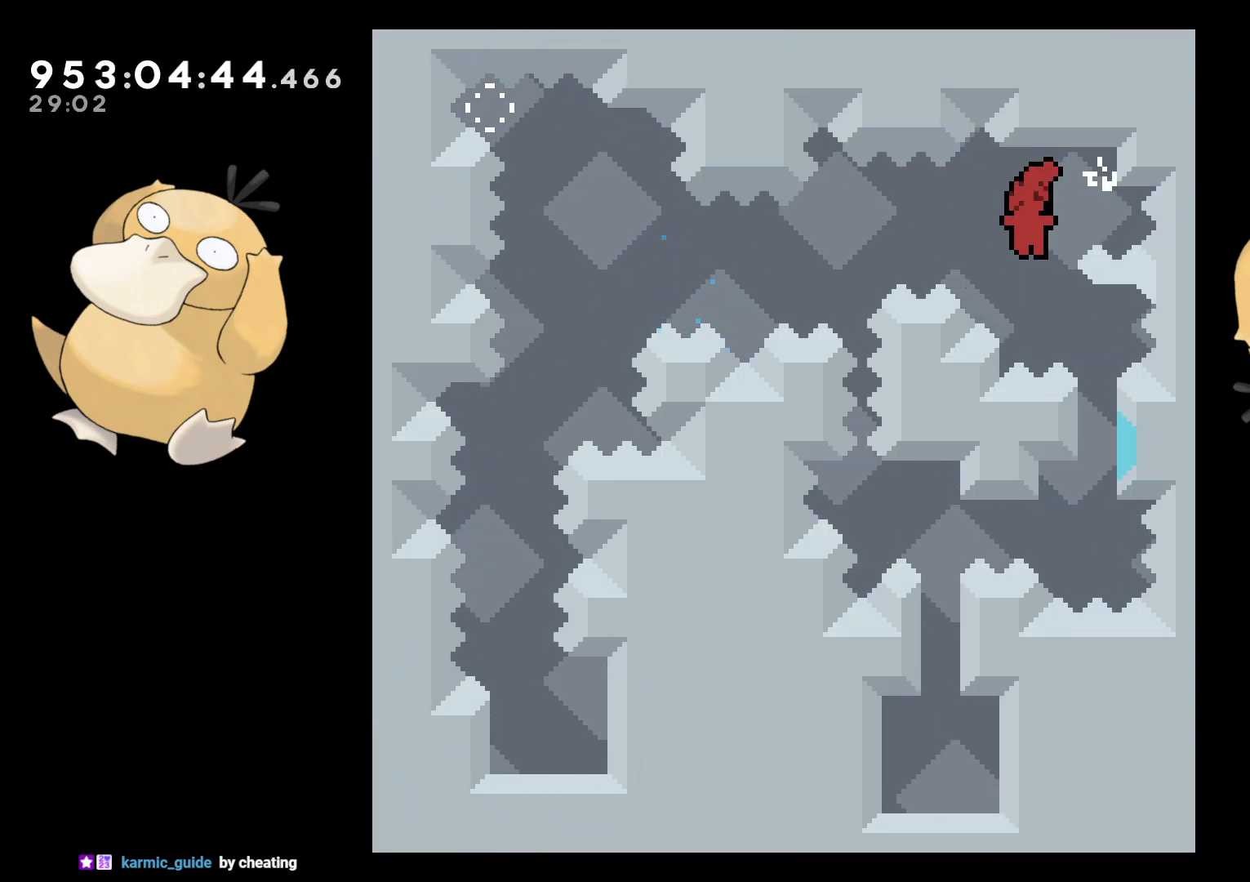
{"buttons": ["L2"], "left_stick": "center", "right_stick": "center", "events": [[83, "DPAD_LEFT", "down"], [117, "L2", "down"], [200, "B", "up"], [217, "DPAD_UP", "down"], [383, "DPAD_LEFT", "up"], [467, "DPAD_UP", "up"]]}
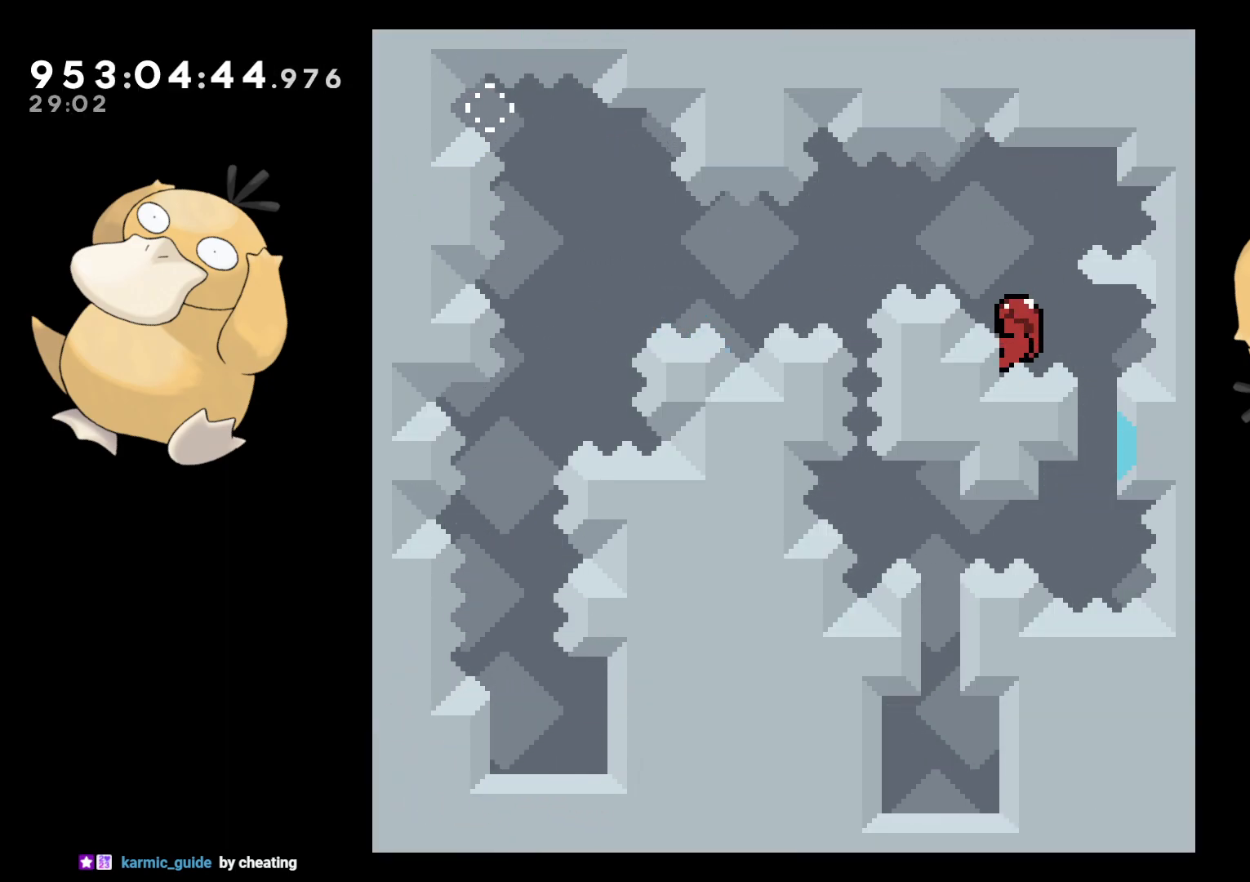
{"buttons": ["L2", "DPAD_RIGHT"], "left_stick": "center", "right_stick": "center", "events": [[217, "DPAD_RIGHT", "down"]]}
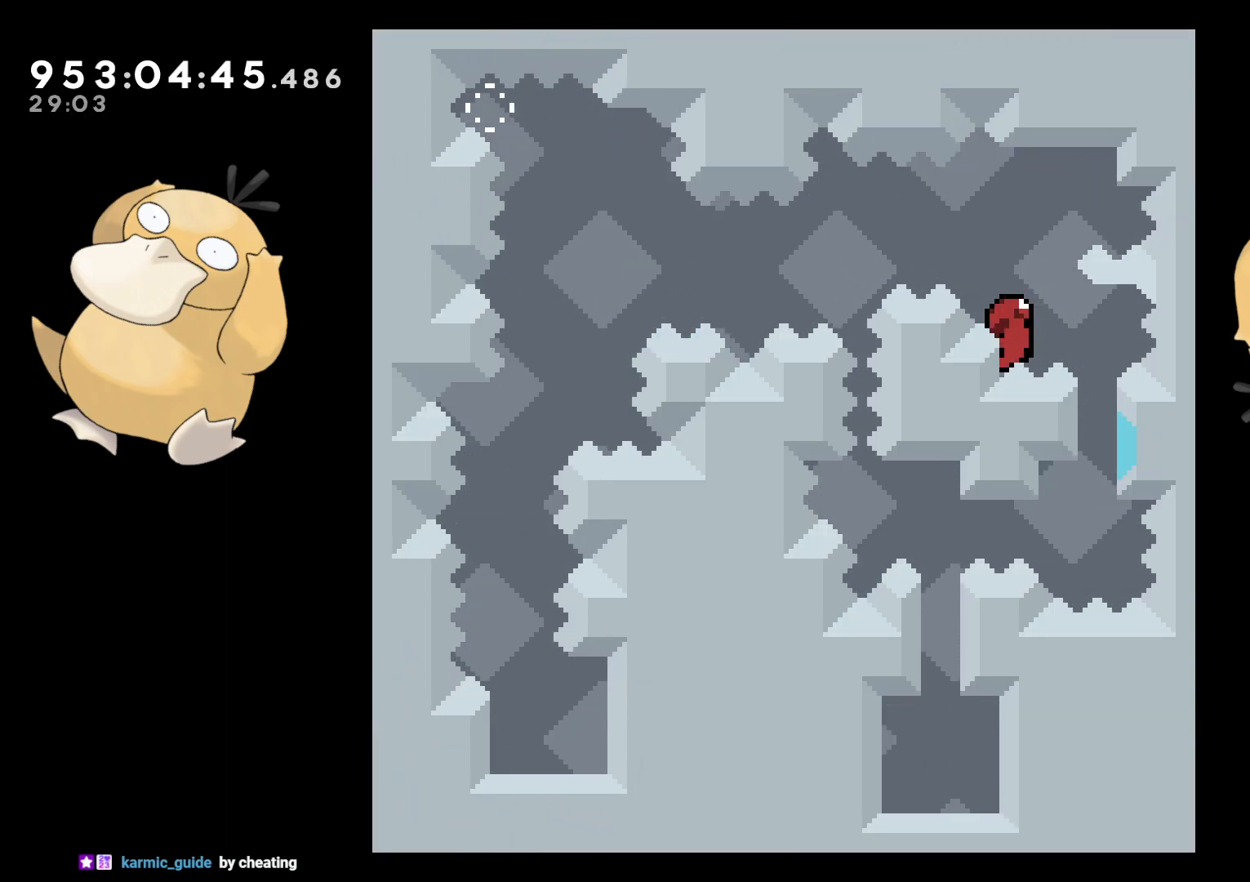
{"buttons": ["L2"], "left_stick": "center", "right_stick": "center", "events": [[433, "DPAD_RIGHT", "up"]]}
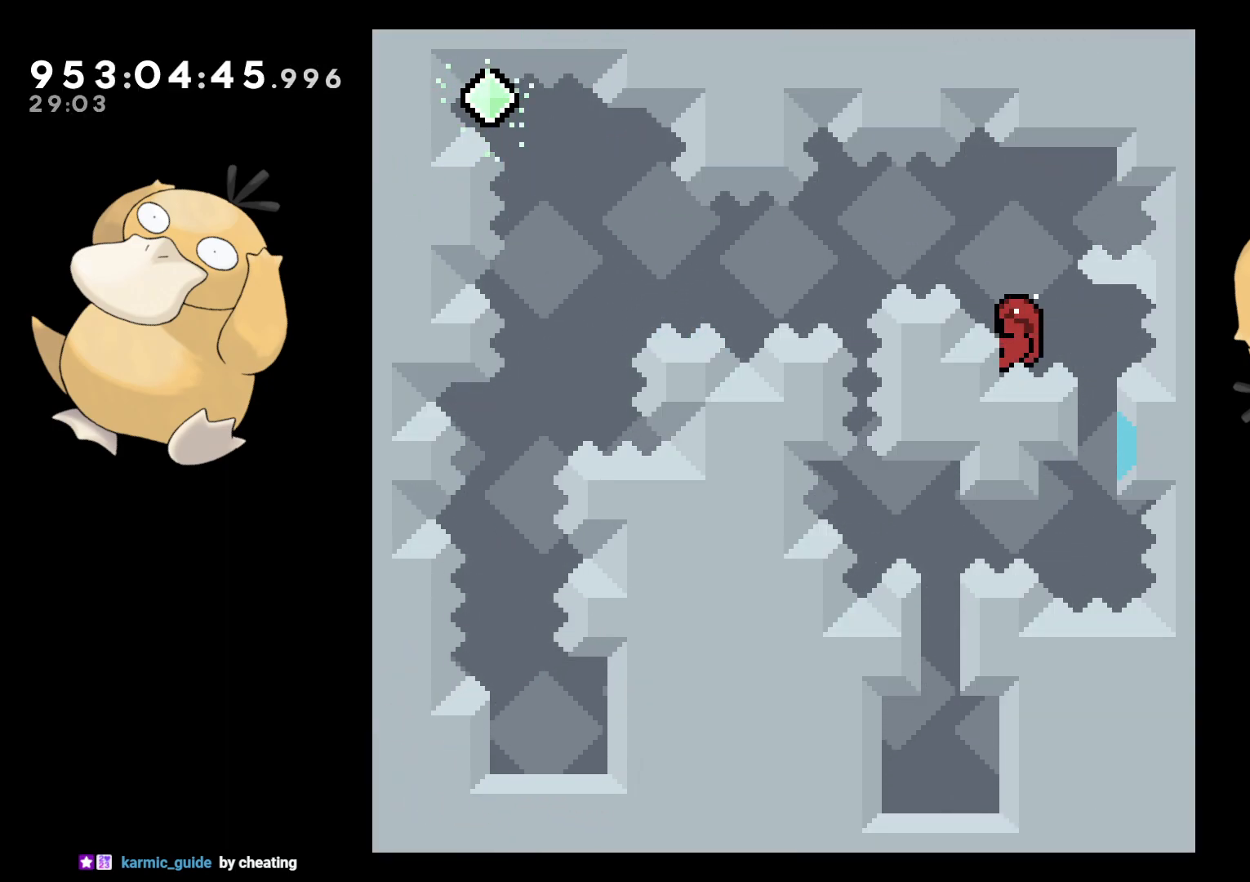
{"buttons": ["L2", "DPAD_RIGHT"], "left_stick": "center", "right_stick": "center", "events": [[233, "DPAD_RIGHT", "down"]]}
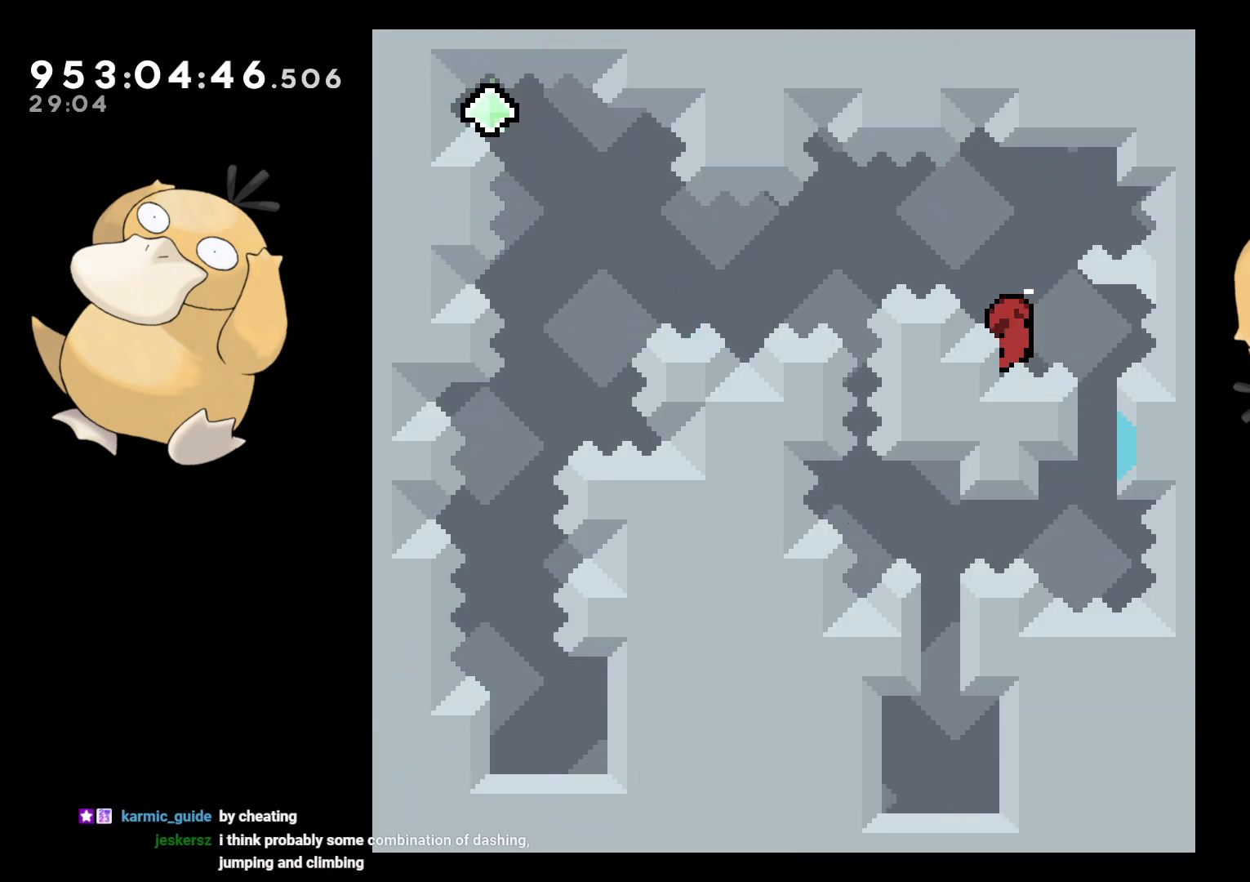
{"buttons": ["L2"], "left_stick": "center", "right_stick": "center", "events": [[67, "DPAD_RIGHT", "up"]]}
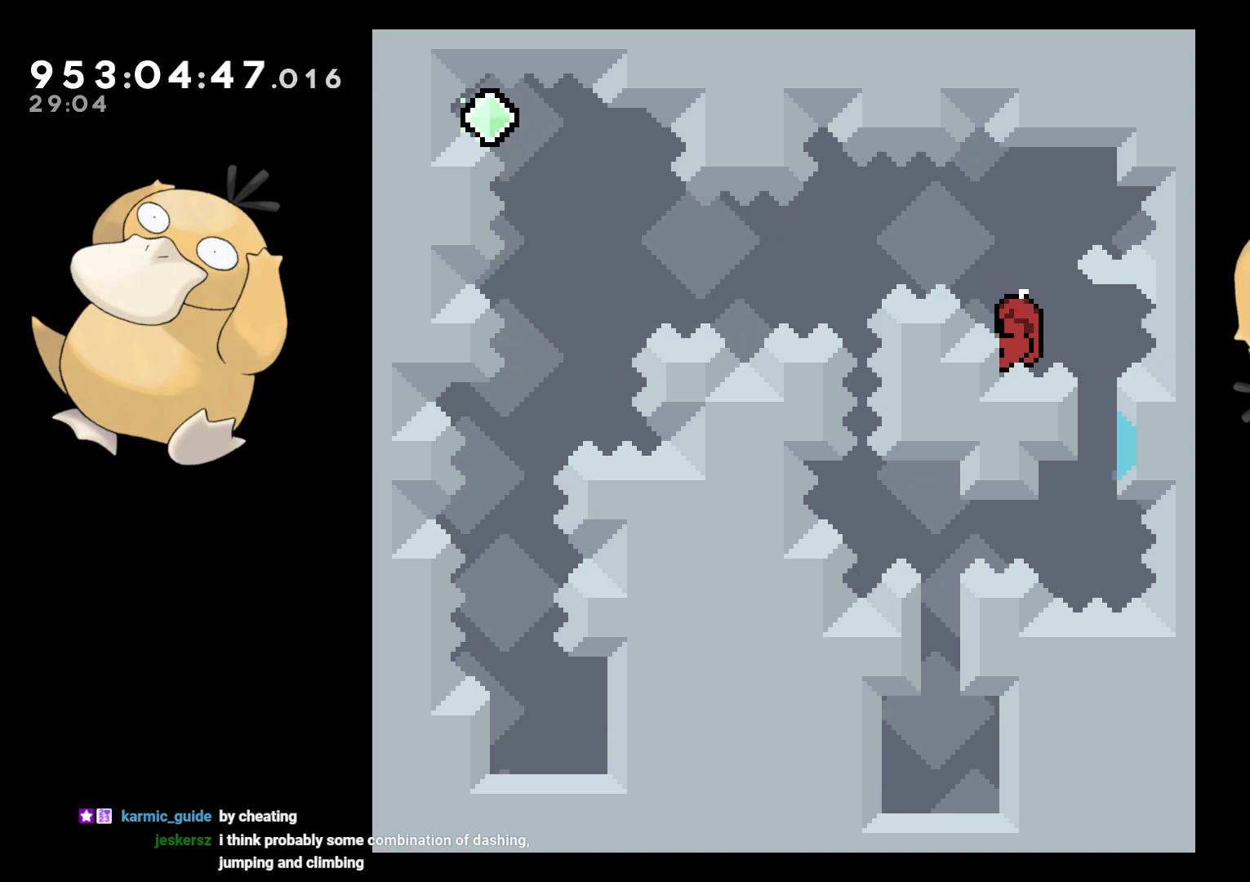
{"buttons": ["L2"], "left_stick": "center", "right_stick": "center", "events": []}
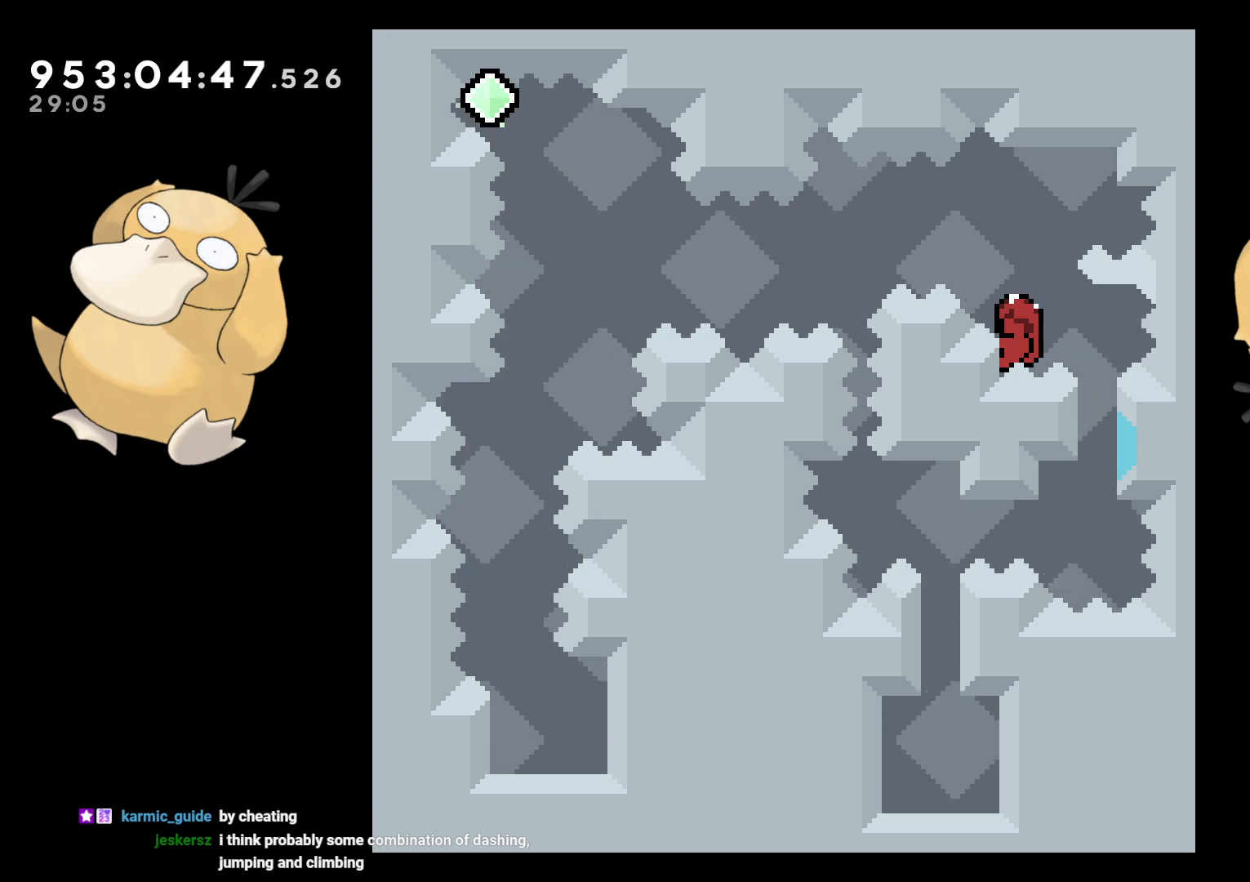
{"buttons": ["L2"], "left_stick": "center", "right_stick": "center", "events": []}
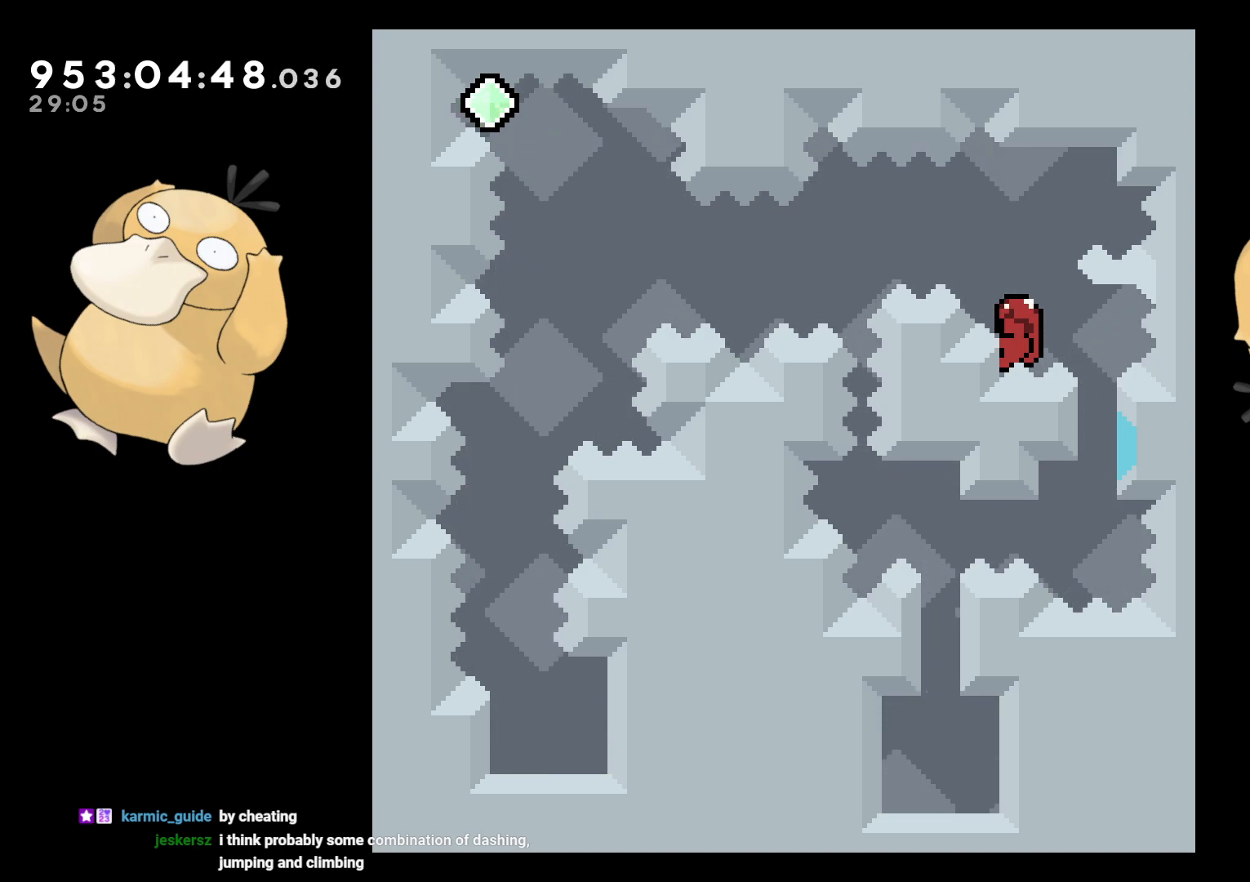
{"buttons": ["L2"], "left_stick": "center", "right_stick": "center", "events": []}
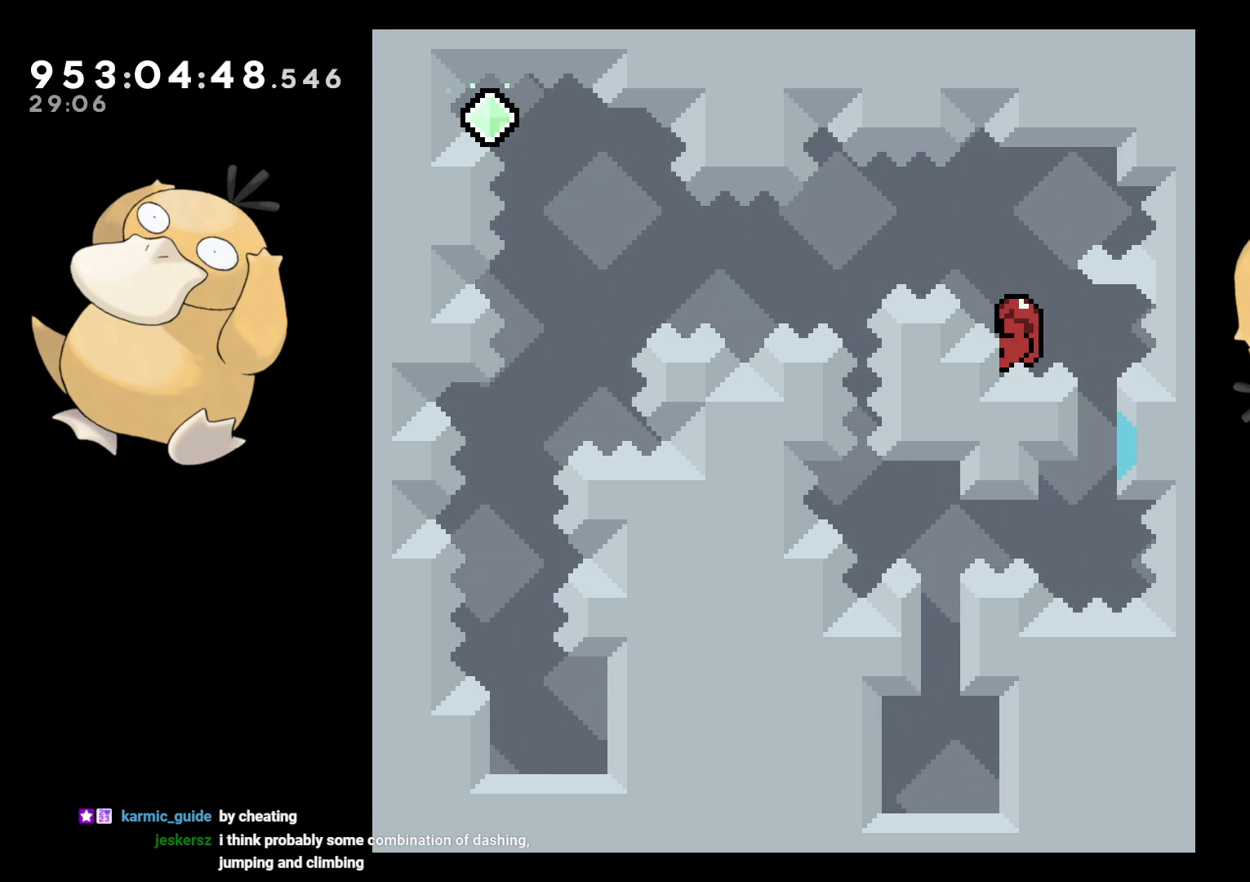
{"buttons": [], "left_stick": "center", "right_stick": "center", "events": [[117, "DPAD_RIGHT", "down"], [183, "B", "down"], [233, "B", "up"], [267, "DPAD_RIGHT", "up"], [300, "DPAD_DOWN", "down"], [317, "L2", "up"], [317, "Y", "down"], [433, "Y", "up"], [450, "DPAD_DOWN", "up"]]}
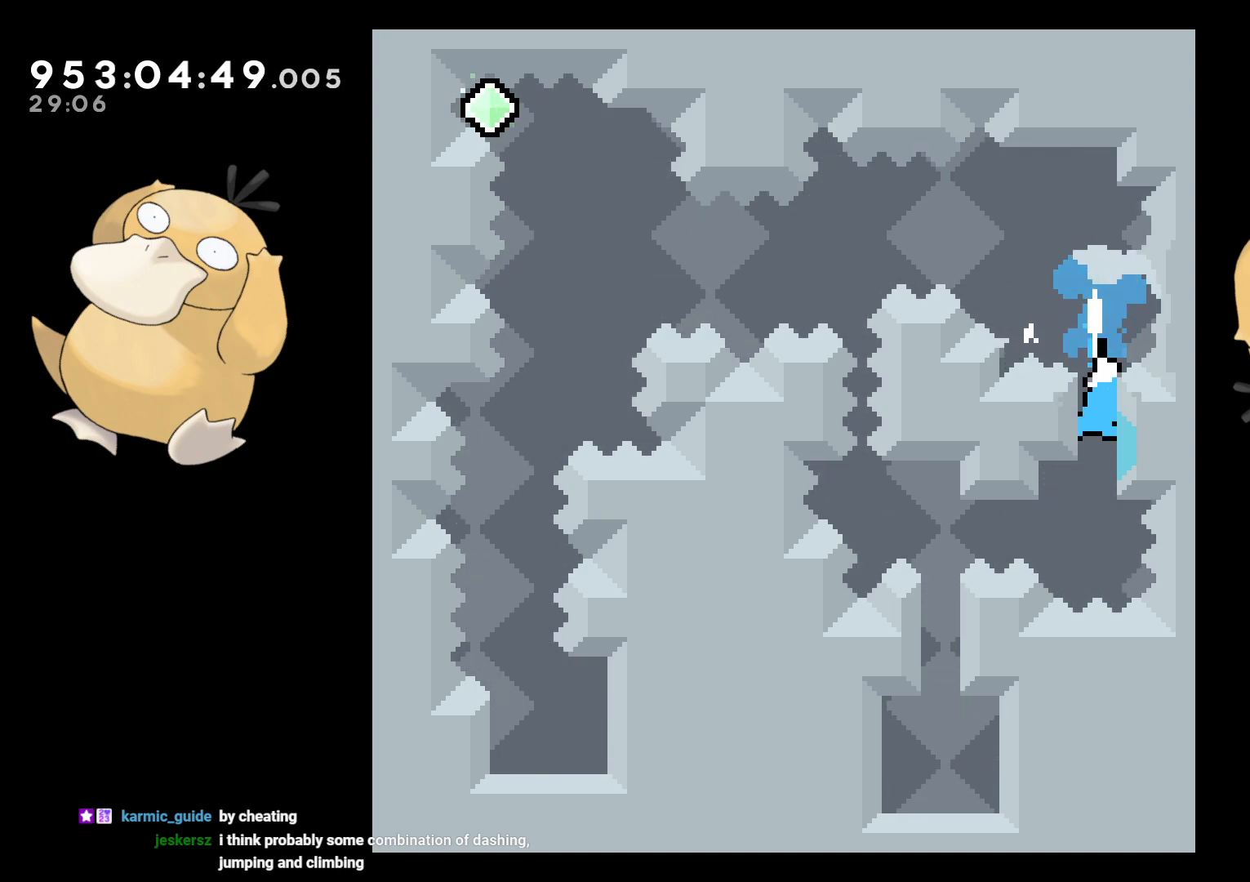
{"buttons": ["L2"], "left_stick": "center", "right_stick": "center", "events": [[33, "DPAD_LEFT", "down"], [50, "B", "down"], [150, "B", "up"], [167, "L2", "down"], [450, "DPAD_LEFT", "up"]]}
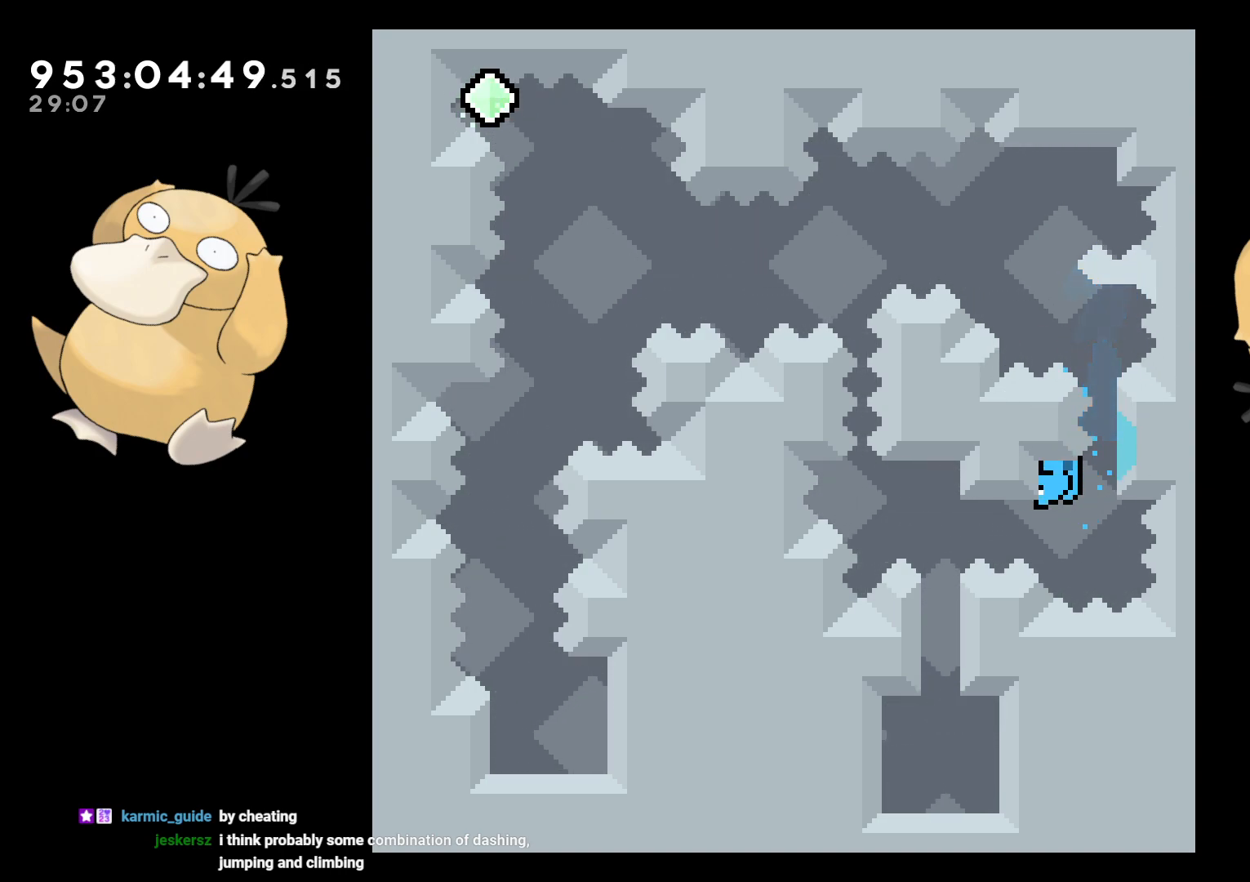
{"buttons": ["L2"], "left_stick": "center", "right_stick": "center", "events": []}
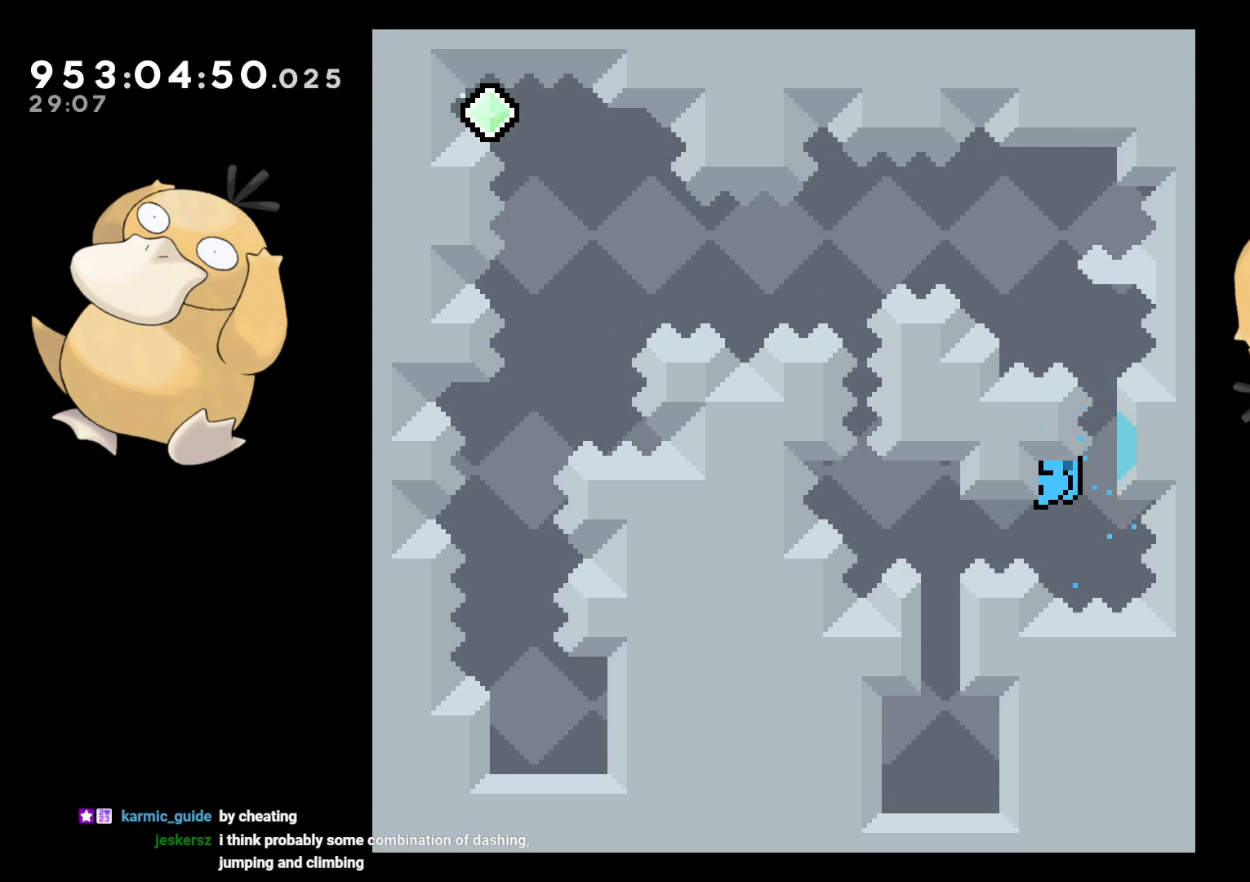
{"buttons": ["L2"], "left_stick": "center", "right_stick": "center", "events": []}
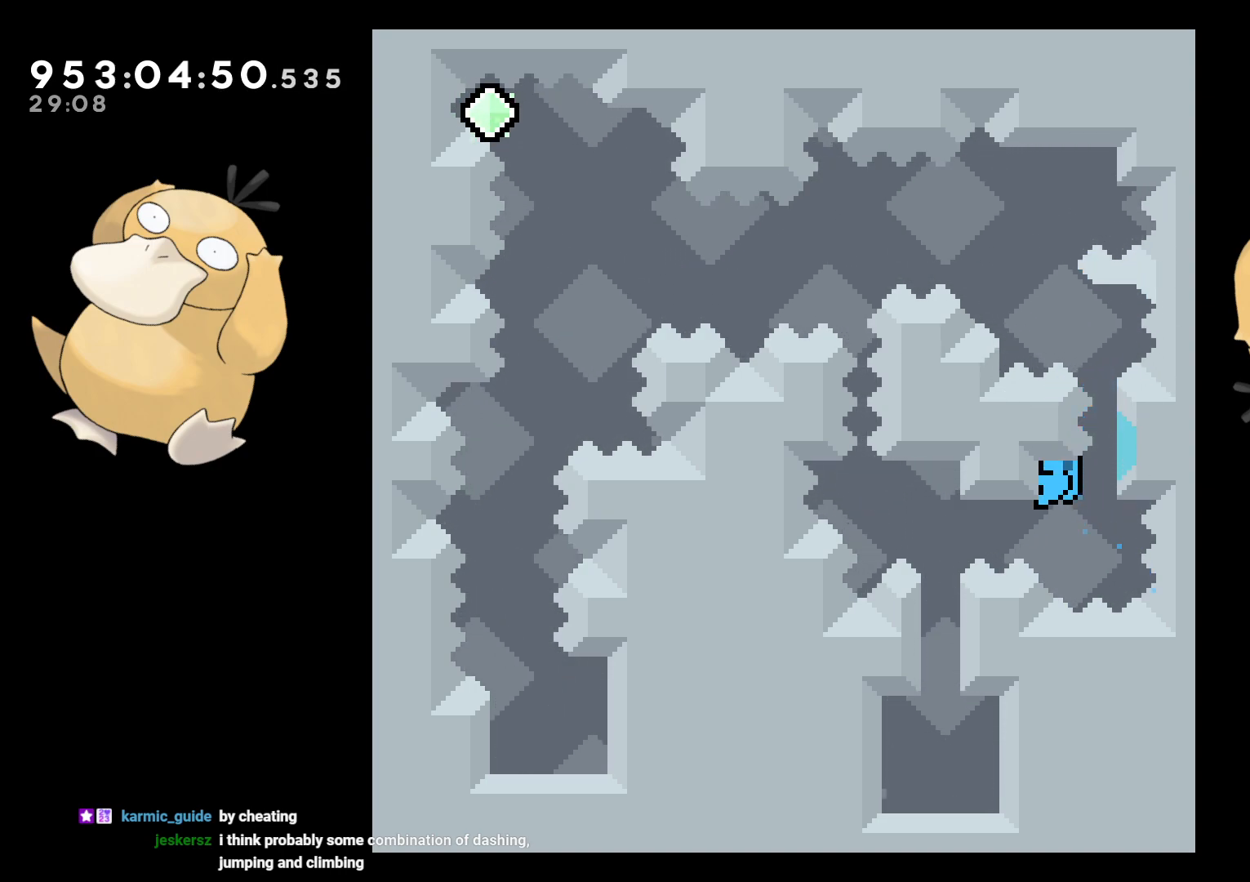
{"buttons": ["L2"], "left_stick": "center", "right_stick": "center", "events": []}
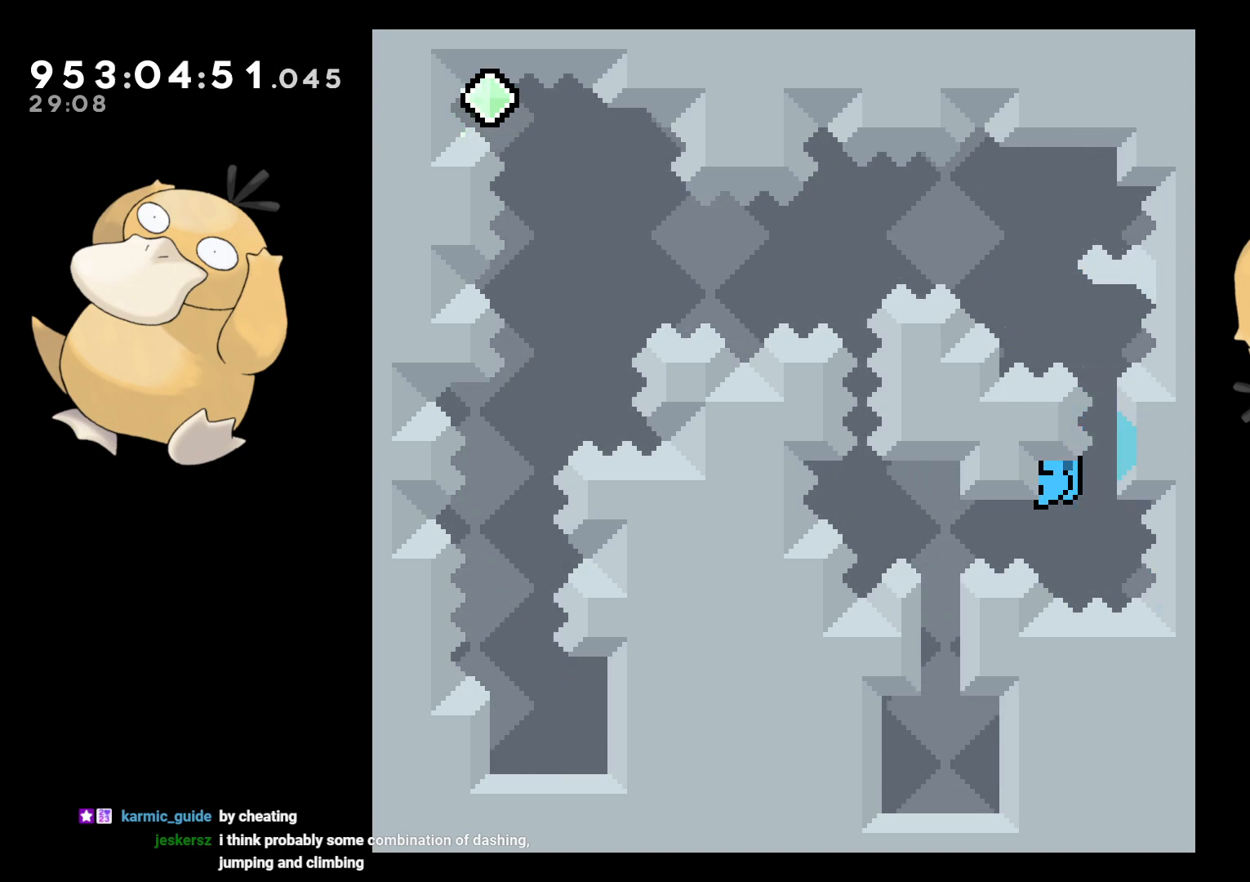
{"buttons": ["L2"], "left_stick": "center", "right_stick": "center", "events": []}
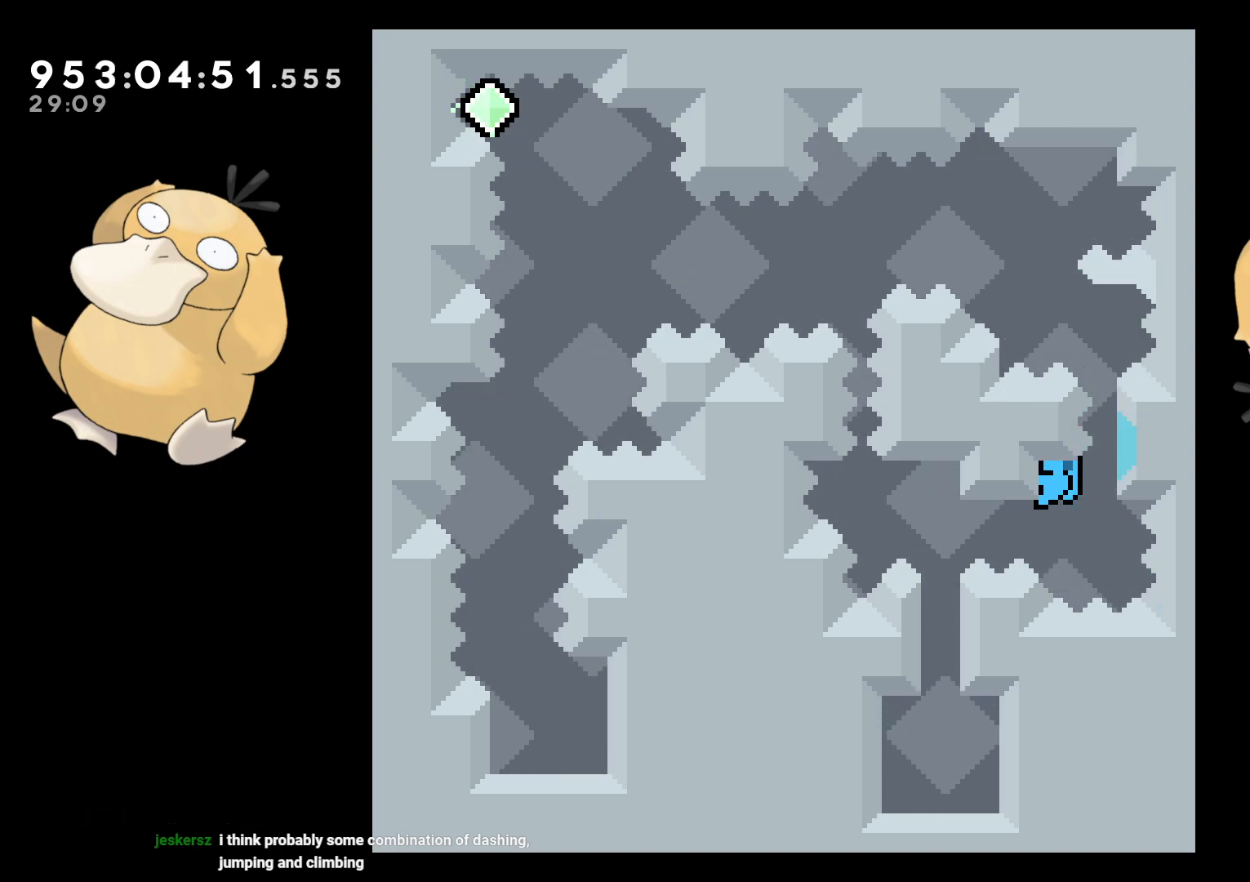
{"buttons": ["L2"], "left_stick": "center", "right_stick": "center", "events": []}